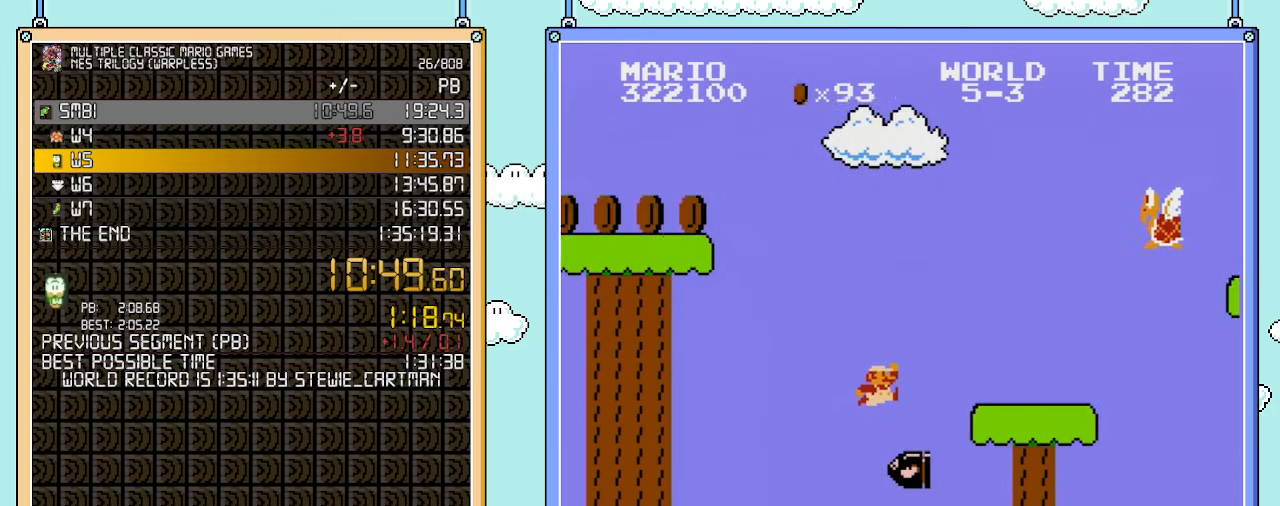
Gameplay with a controller (Nintendo layout); each line is a JSON object with the inputs held at the frame after it. "events" lists button and stick changes between this image and that frame as [ms after this image, input, new state], when the widget could be followed in between. Not read: L3 R3.
{"buttons": ["B", "DPAD_RIGHT"], "events": [[350, "A", "up"]]}
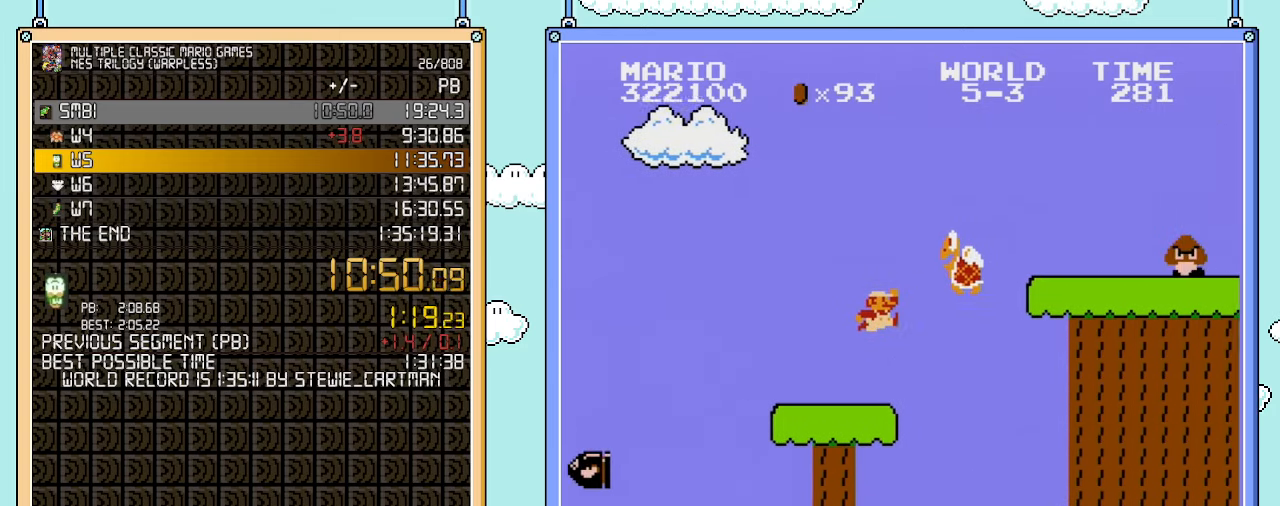
{"buttons": ["A", "B", "DPAD_RIGHT"], "events": [[133, "A", "down"]]}
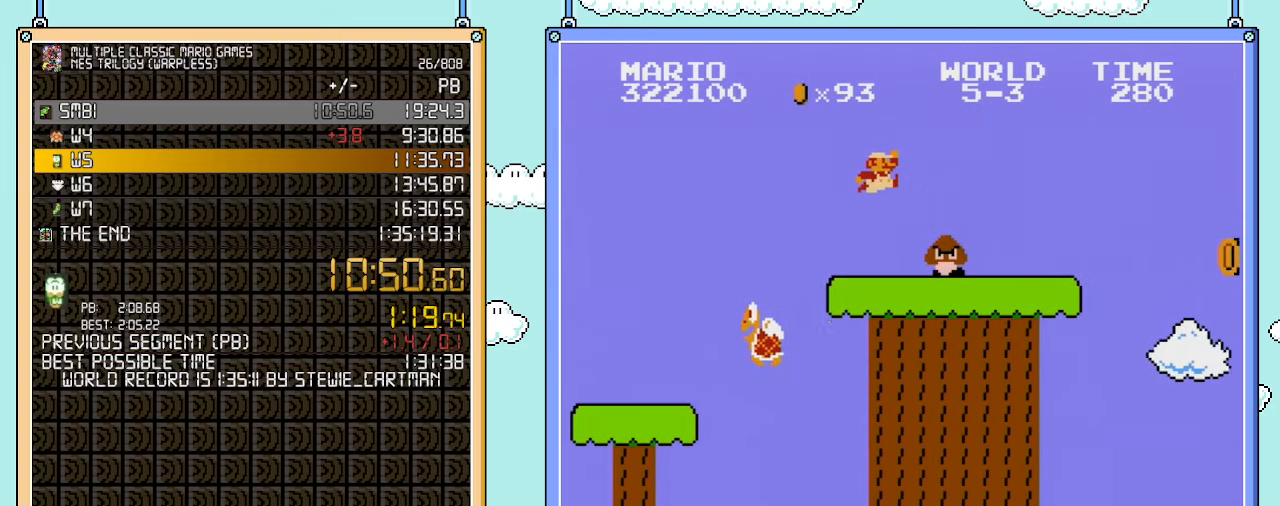
{"buttons": ["B", "DPAD_RIGHT"], "events": [[233, "A", "up"]]}
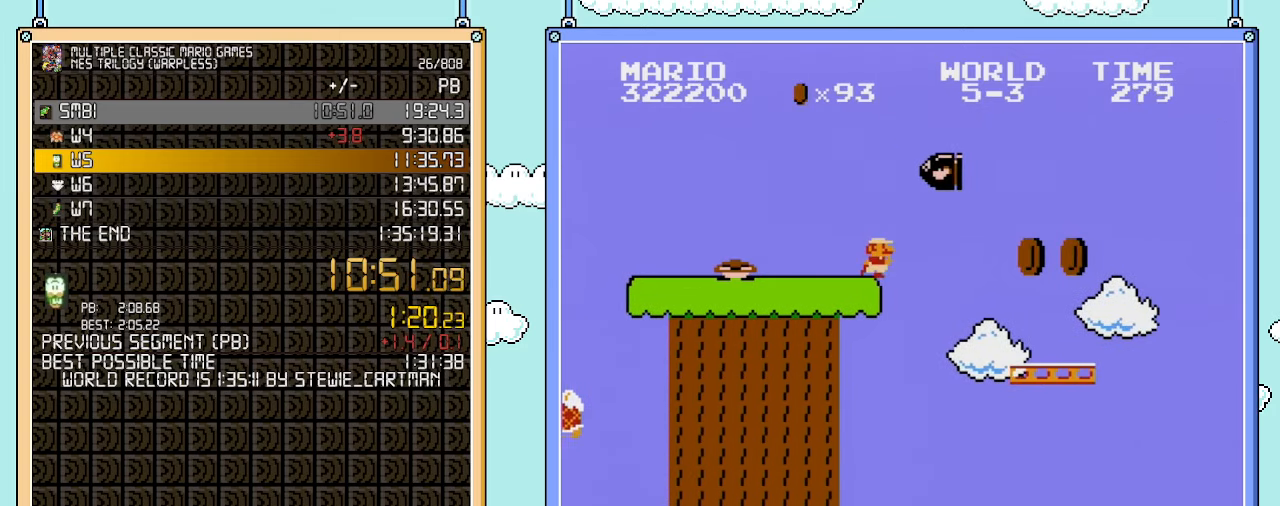
{"buttons": ["A", "B", "DPAD_RIGHT"], "events": [[500, "A", "down"]]}
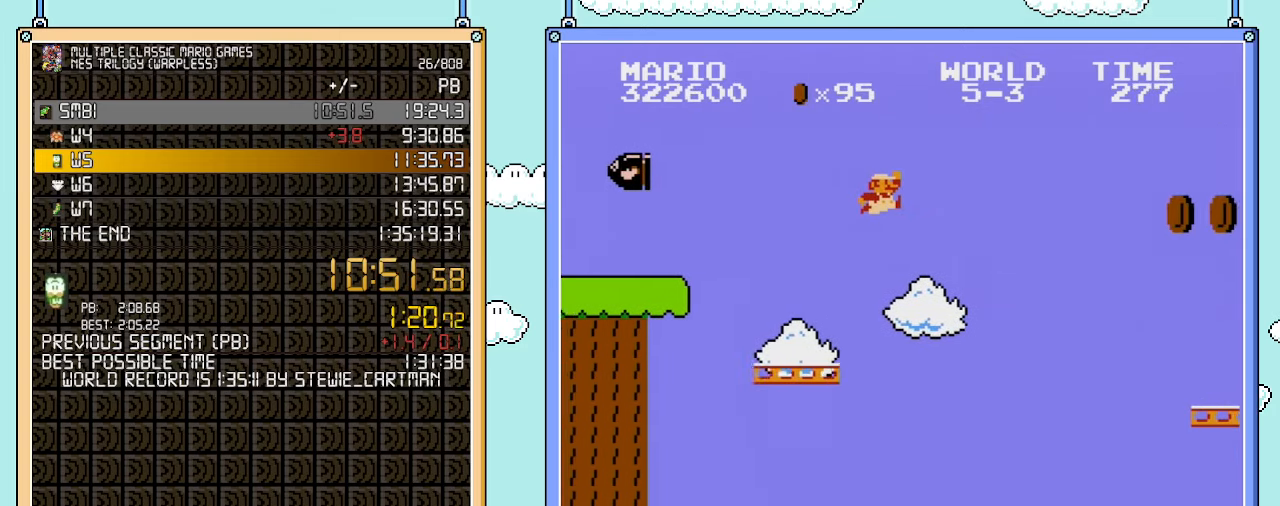
{"buttons": ["B", "DPAD_RIGHT"], "events": [[417, "A", "up"]]}
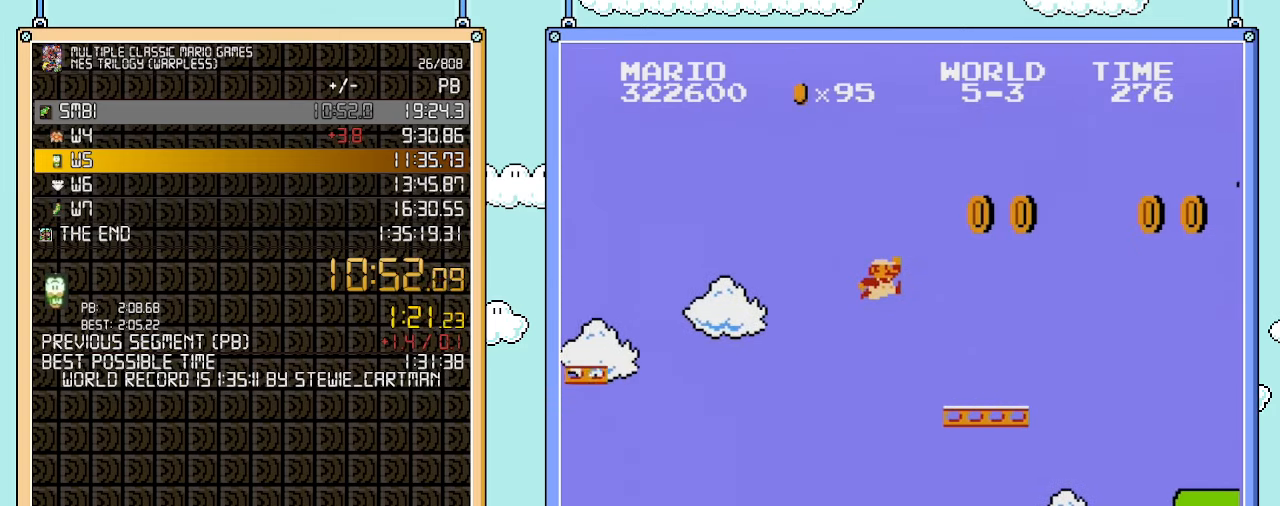
{"buttons": ["A", "B", "DPAD_RIGHT"], "events": [[450, "A", "down"]]}
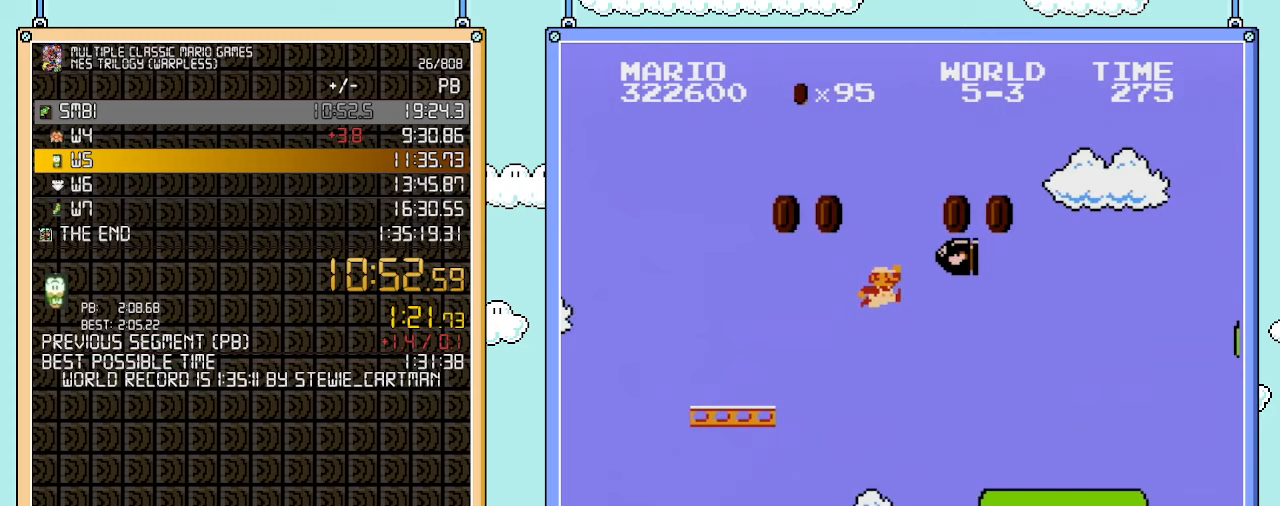
{"buttons": ["B", "DPAD_RIGHT"], "events": [[33, "A", "up"]]}
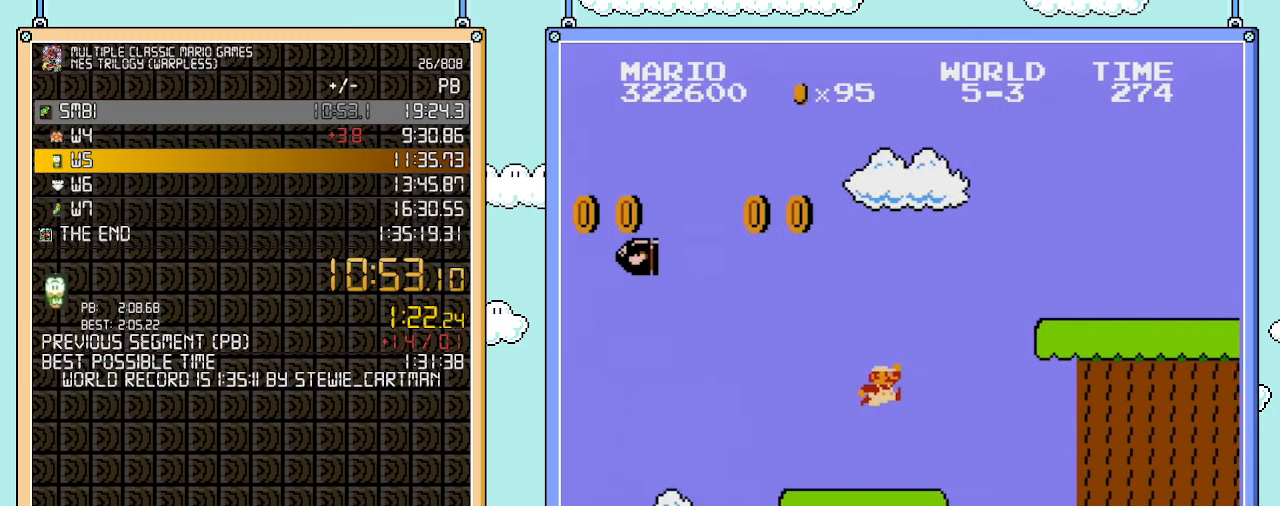
{"buttons": ["B", "DPAD_RIGHT"], "events": [[133, "A", "down"], [500, "A", "up"]]}
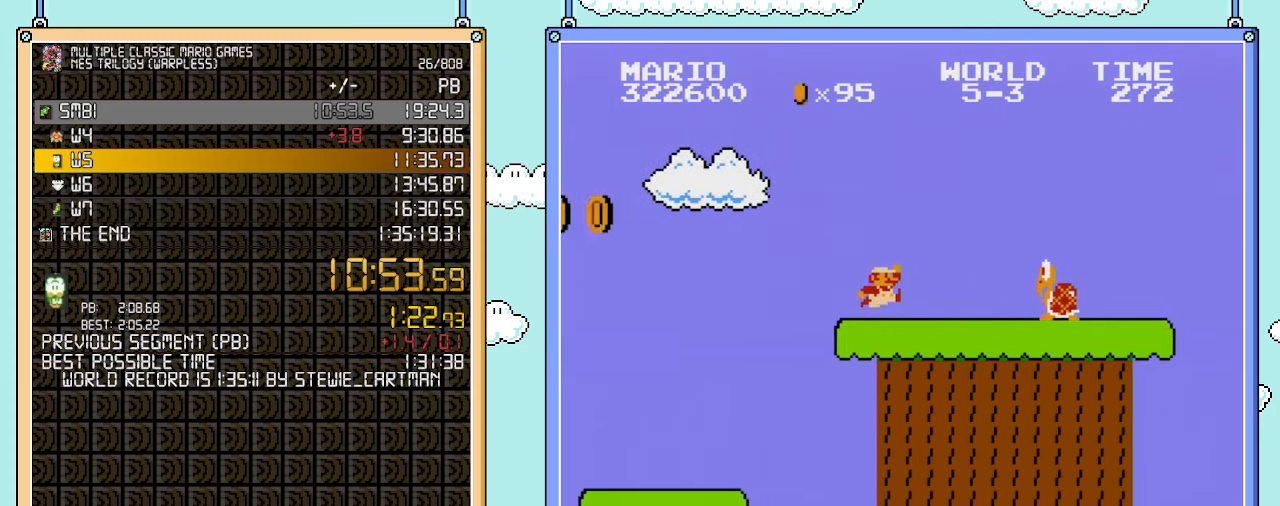
{"buttons": ["B", "DPAD_RIGHT"], "events": [[217, "A", "down"], [350, "A", "up"]]}
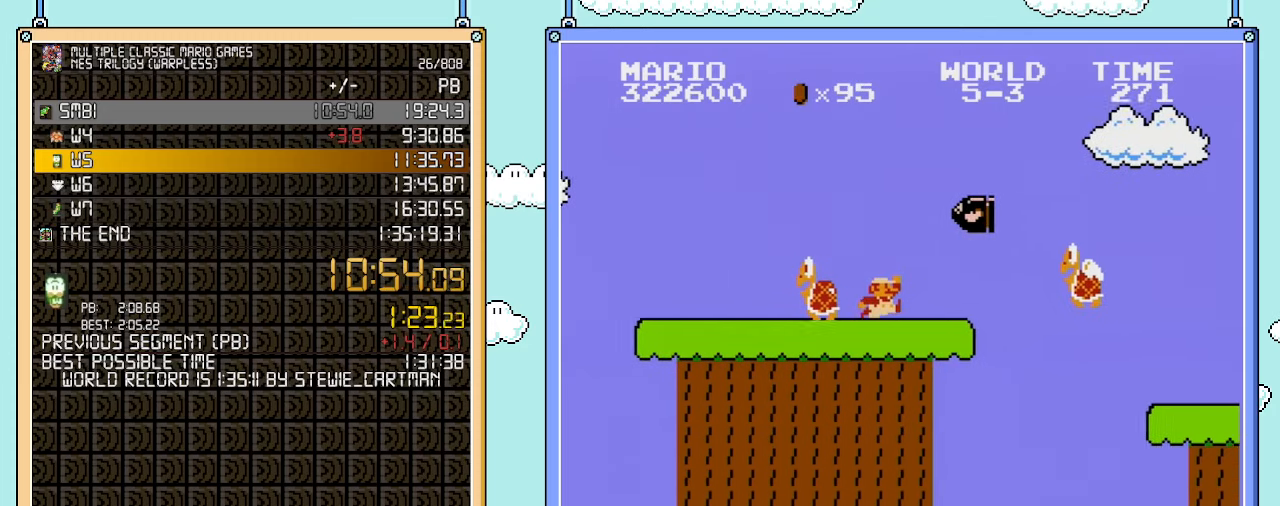
{"buttons": ["A", "B", "DPAD_RIGHT"], "events": [[383, "A", "down"]]}
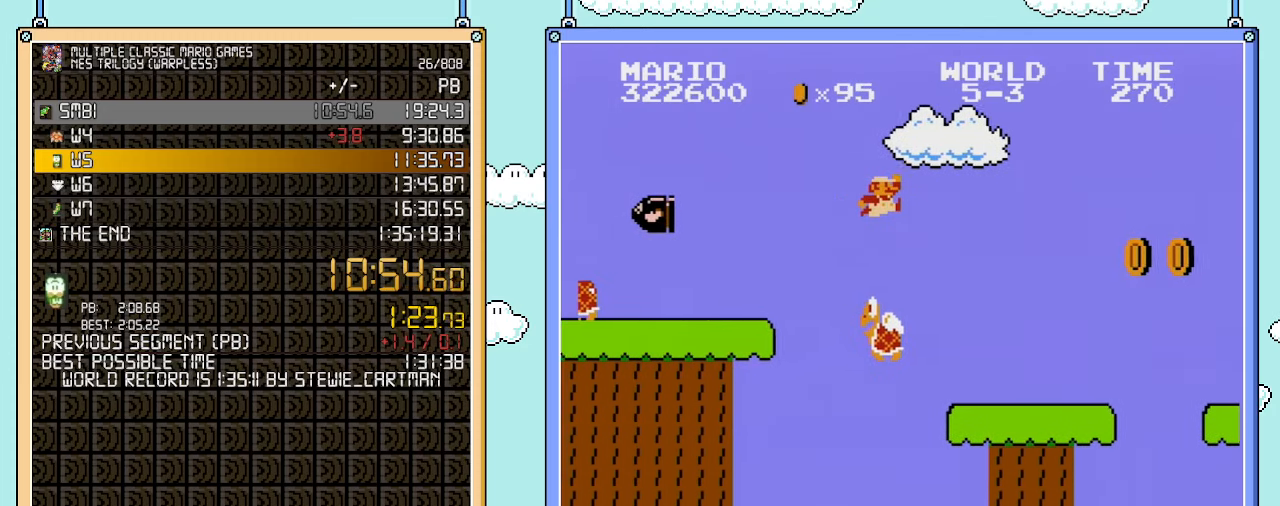
{"buttons": ["B", "DPAD_RIGHT"], "events": [[33, "A", "up"]]}
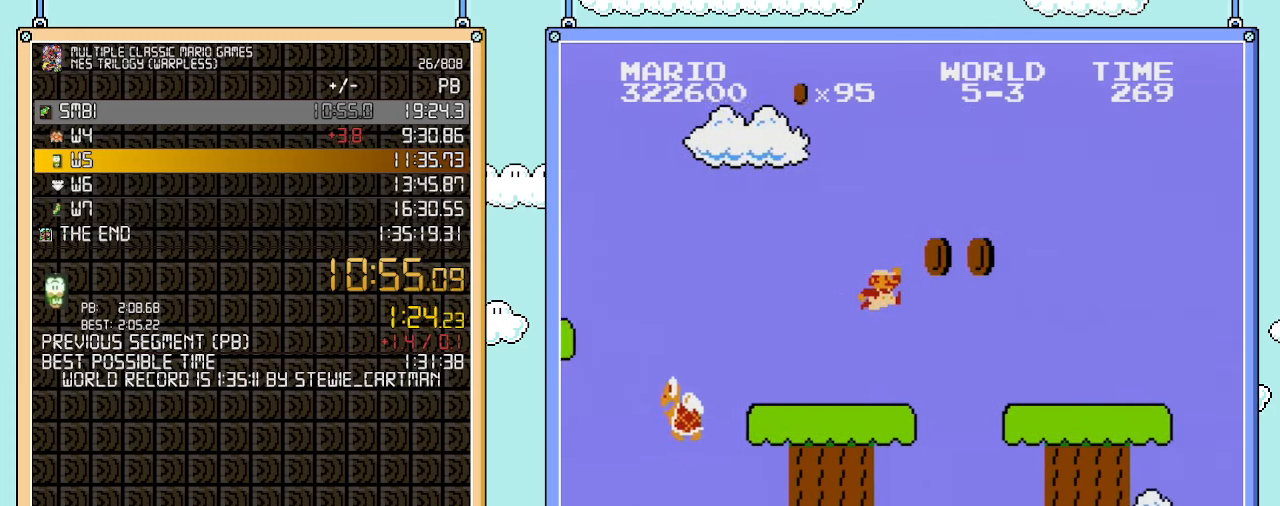
{"buttons": ["DPAD_RIGHT"], "events": [[100, "A", "down"], [300, "A", "up"], [317, "B", "up"], [383, "B", "down"], [483, "B", "up"]]}
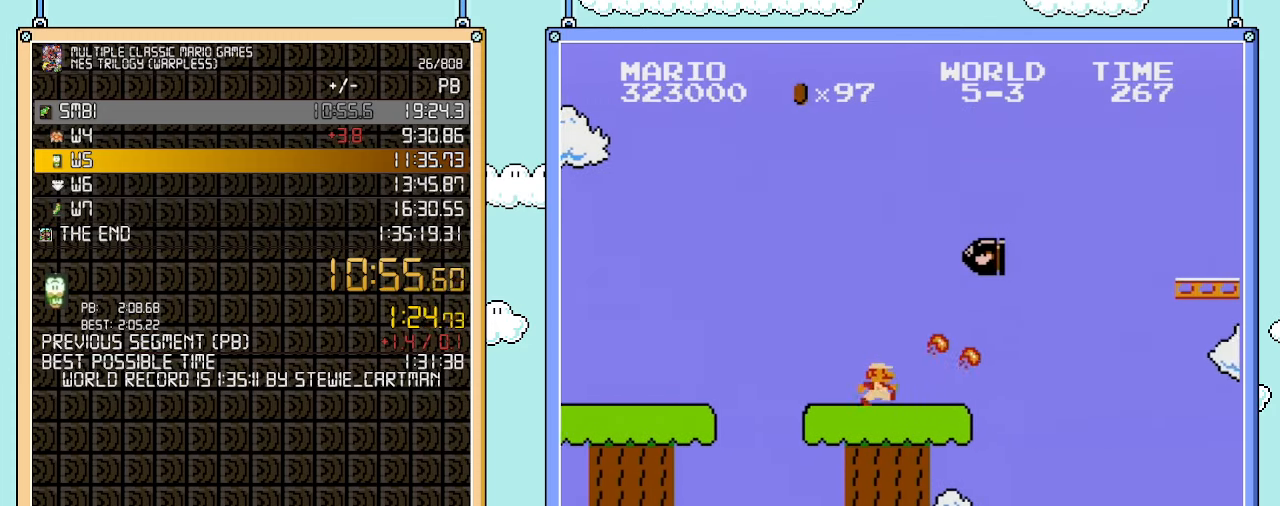
{"buttons": ["B", "DPAD_RIGHT"], "events": [[33, "B", "down"]]}
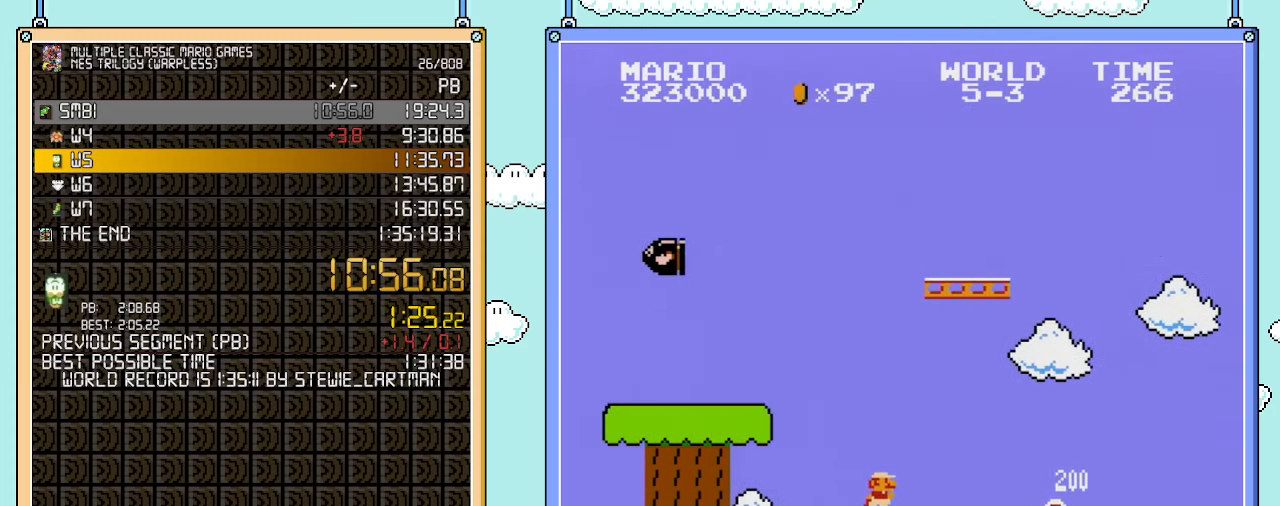
{"buttons": ["B", "DPAD_RIGHT"], "events": []}
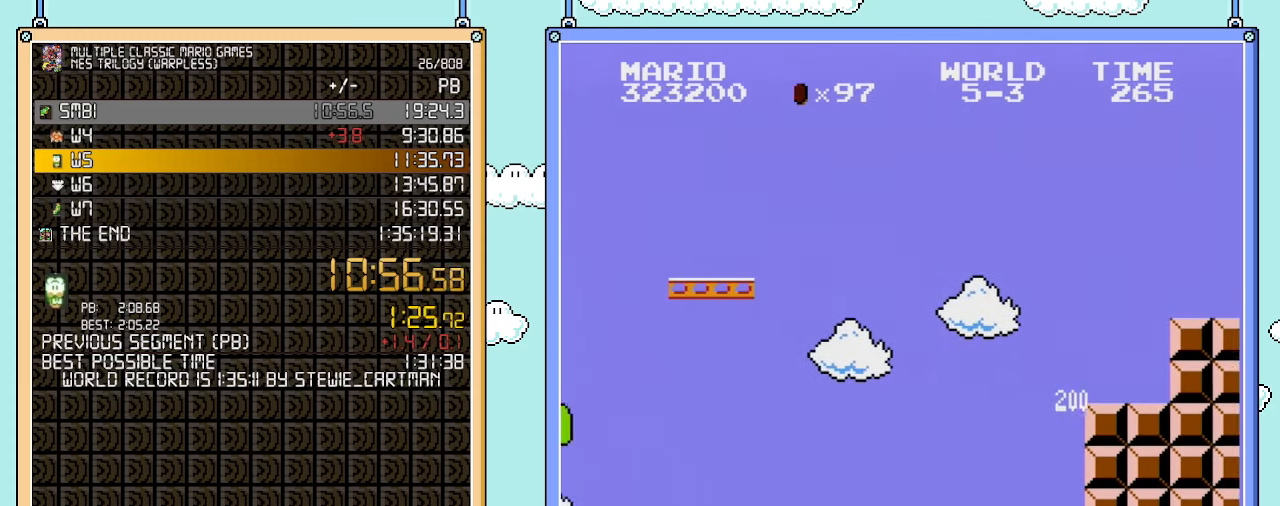
{"buttons": ["A", "B", "DPAD_RIGHT"], "events": [[283, "A", "down"]]}
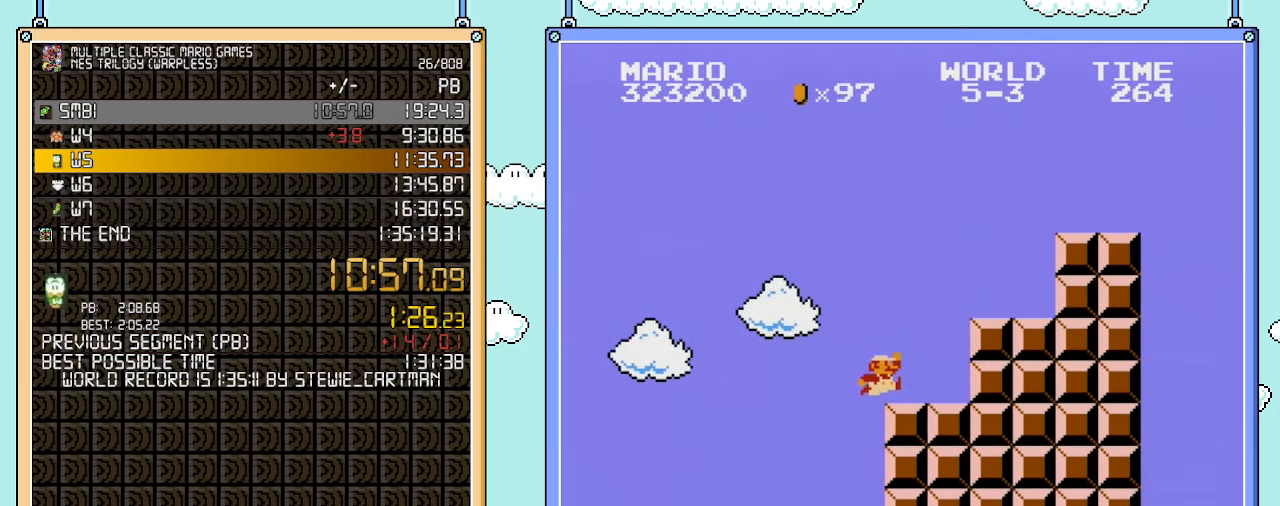
{"buttons": ["A", "B", "DPAD_RIGHT"], "events": [[100, "A", "up"], [283, "A", "down"]]}
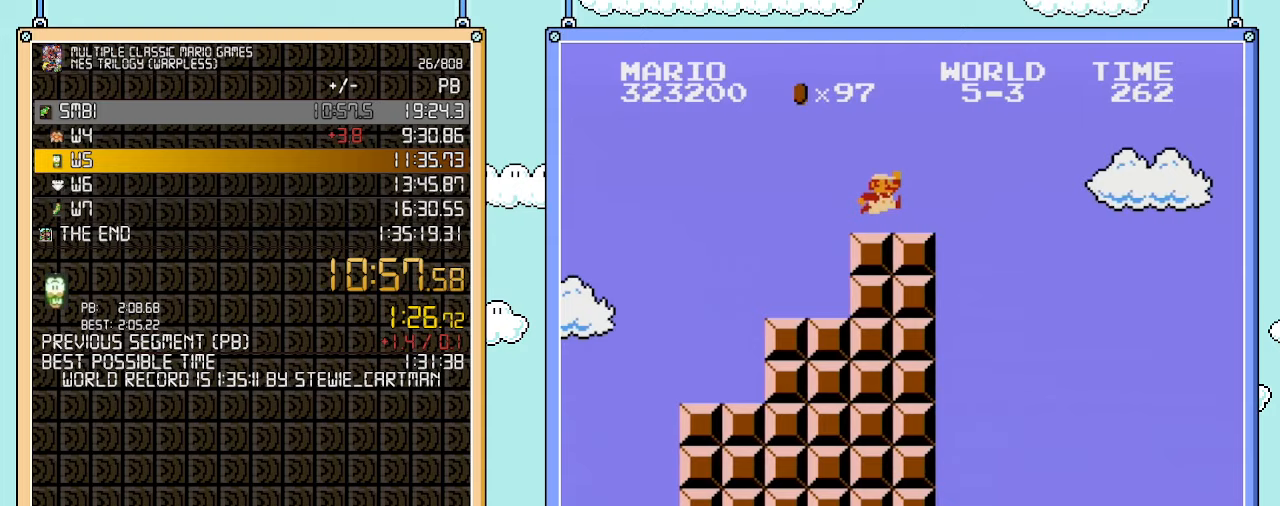
{"buttons": ["A", "B", "DPAD_RIGHT"], "events": [[133, "A", "up"], [350, "A", "down"]]}
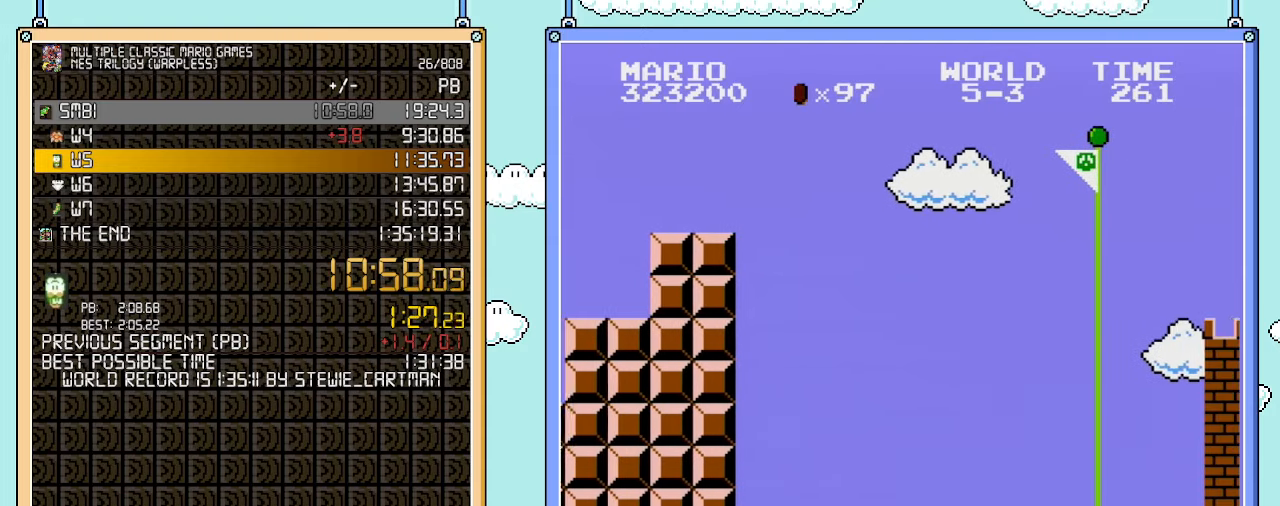
{"buttons": ["A", "B", "DPAD_RIGHT"], "events": []}
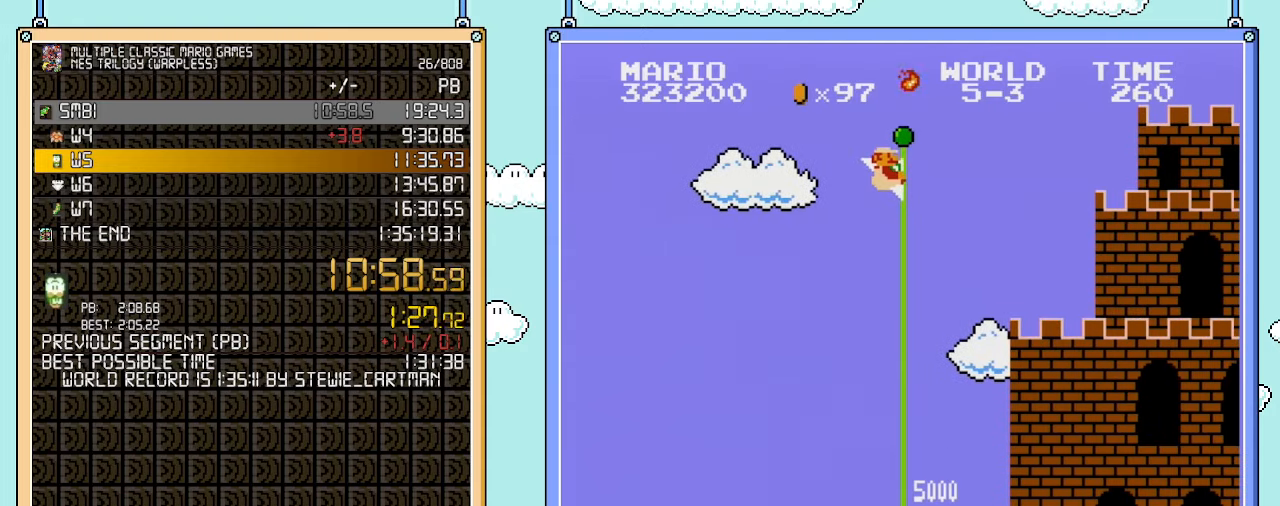
{"buttons": ["B"], "events": [[67, "A", "up"], [100, "B", "up"], [167, "DPAD_RIGHT", "up"], [200, "B", "down"]]}
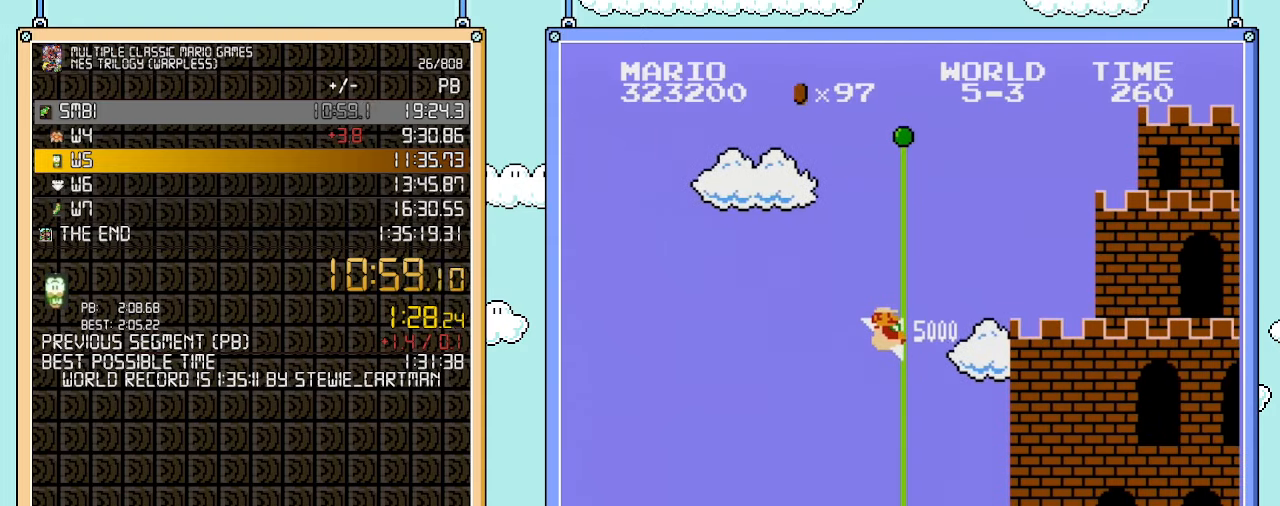
{"buttons": [], "events": [[233, "B", "up"]]}